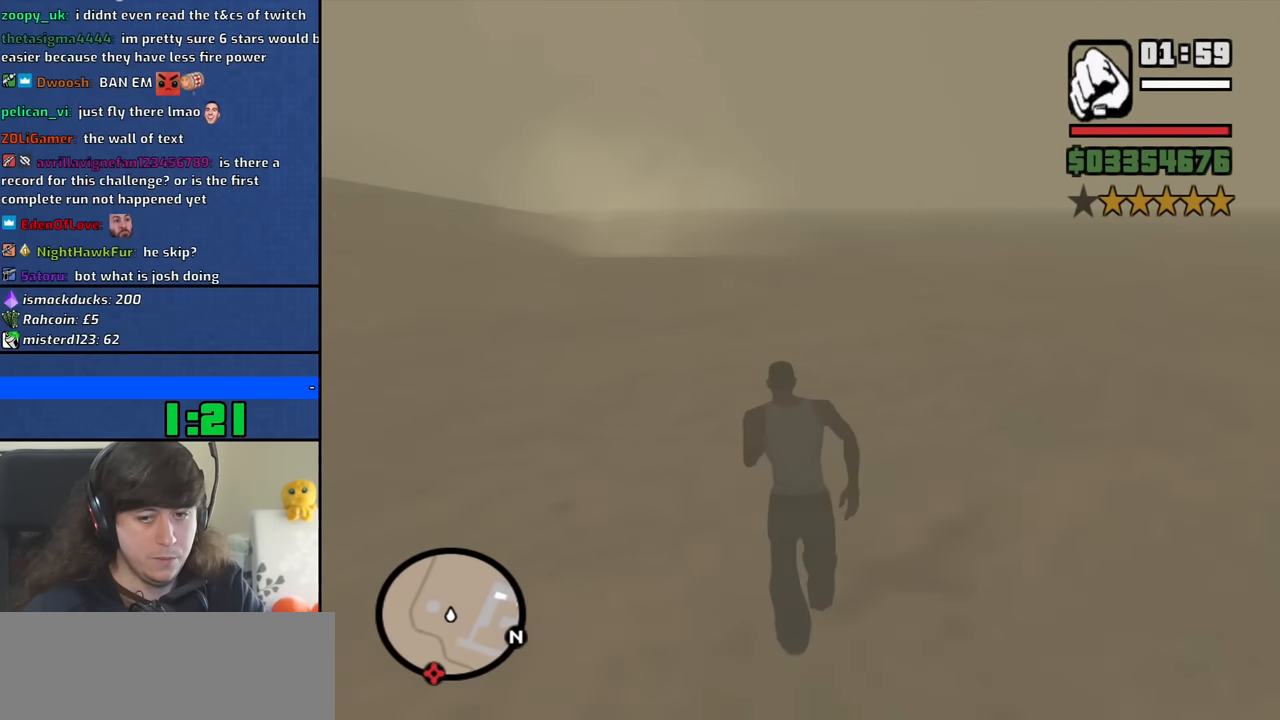
Gameplay with keyboard and mouse; each line is a JSON object with the keys and mouse buttons held at the frame after it. "events" lists presses ("down") and releases ("up") of "1", "2", "3", "4", "5", "6", "8", "a", "alt", "b", "c", "ctrl", "d", "down", "e", "escape", "f", "f1", "f2", "f3", "g", "h", "left", "n", "num2", "q", "r", "right", "s", "shift", "space", "t", "tab", "up", "v", "w", "x", "y", "z", "mouse_left", "mouse_middle", "mouse_right", "mouse_wheel_up" and "mouse_wheel_down" between this image and that frame as [ms after this image, input, new state], when the widget could be followed in between. "mouse_left", "mouse_middle", "mouse_right", "mouse_wheel_up", "mouse_wheel_down" = the "left", "middle", "right", "wheel_up", "wheel_down" buttons of the "mouse" list. No other keys are recorded. Mouse movement is not recorded.
{"keys": ["w"], "mouse": [], "events": [[100, "space", "up"], [183, "space", "down"], [283, "space", "up"], [383, "space", "down"], [467, "space", "up"]]}
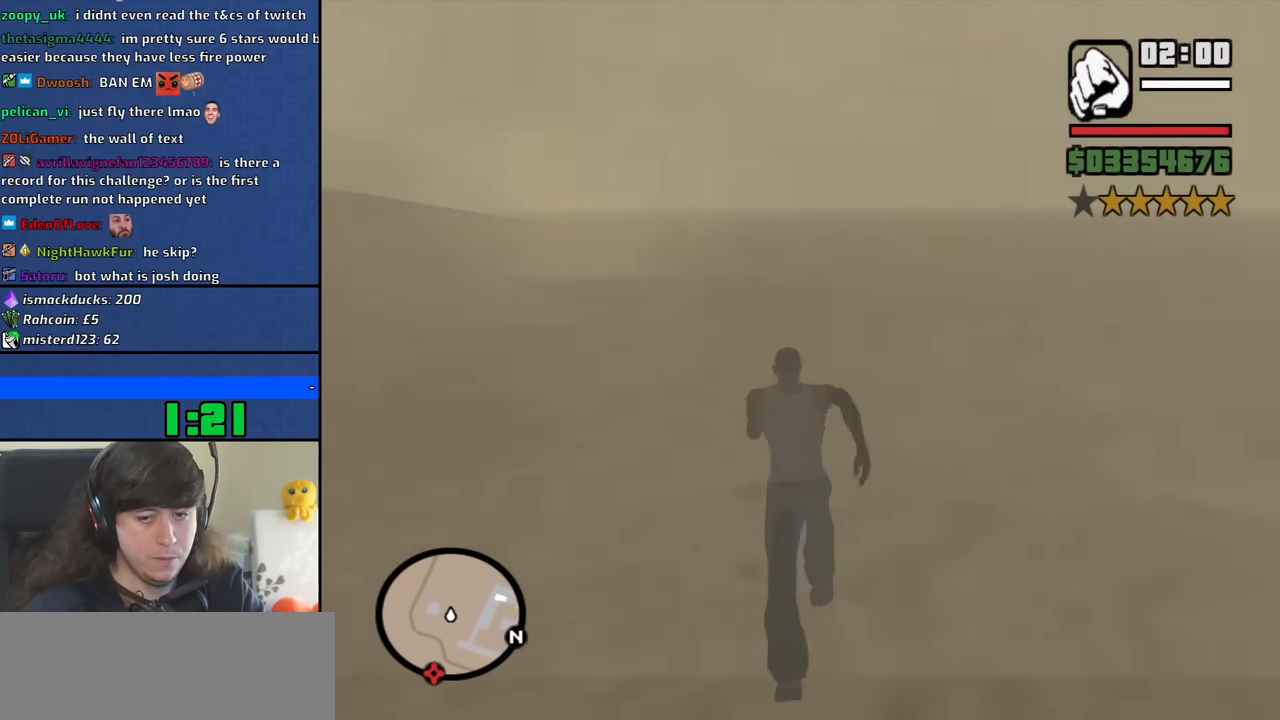
{"keys": ["space", "w"], "mouse": [], "events": [[67, "space", "down"], [167, "space", "up"], [250, "space", "down"], [350, "space", "up"], [433, "space", "down"]]}
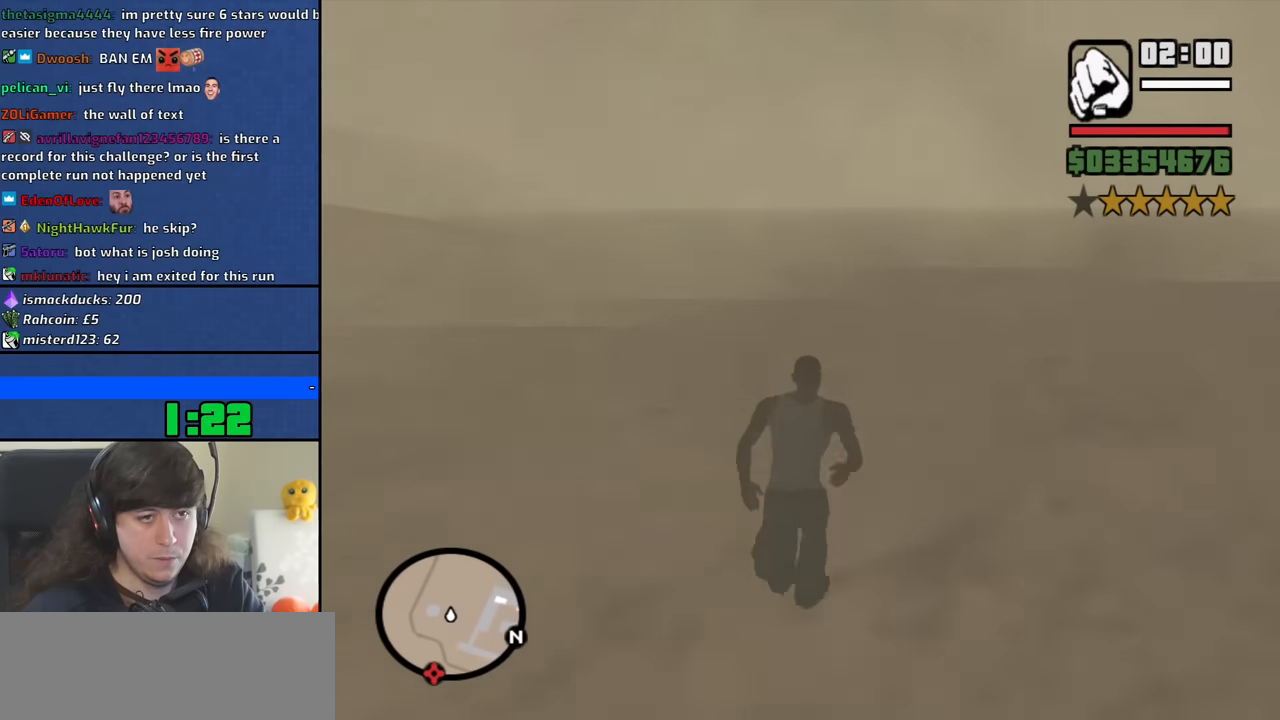
{"keys": ["space", "w"], "mouse": [], "events": [[33, "space", "up"], [133, "space", "down"], [217, "space", "up"], [317, "space", "down"], [417, "space", "up"], [500, "space", "down"]]}
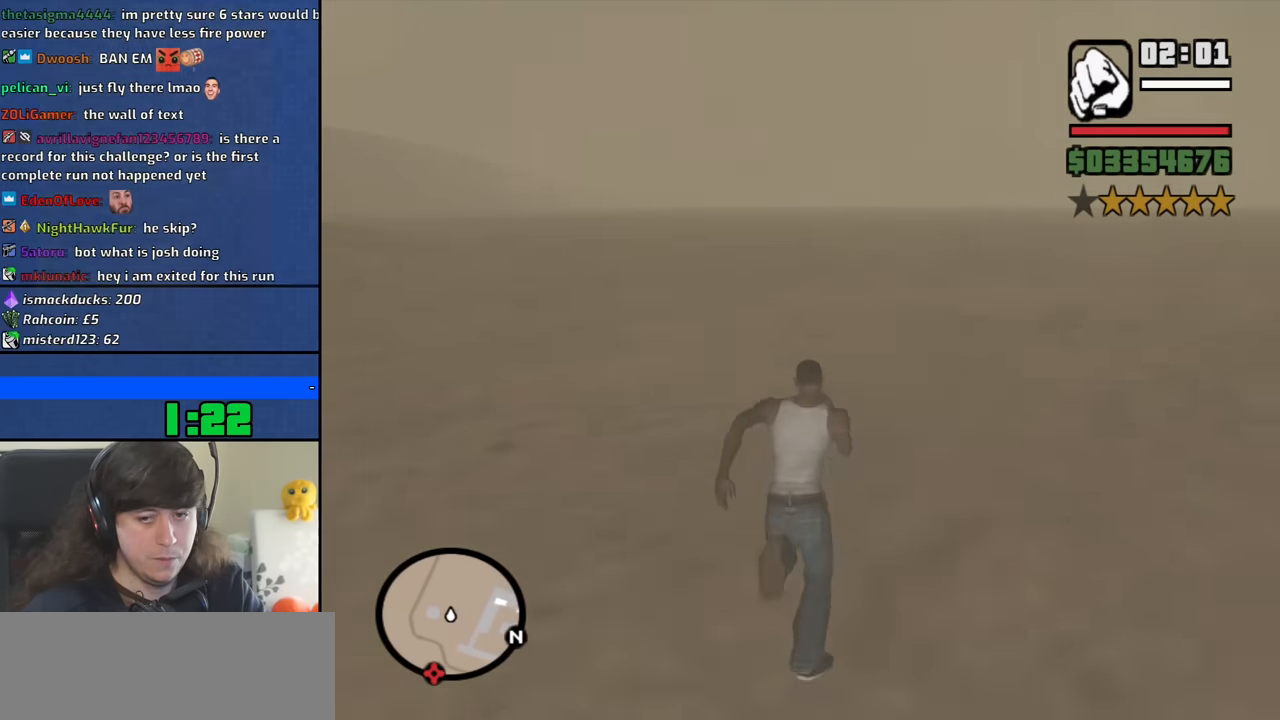
{"keys": ["w"], "mouse": [], "events": [[100, "space", "up"], [183, "space", "down"], [283, "space", "up"], [383, "space", "down"], [467, "space", "up"]]}
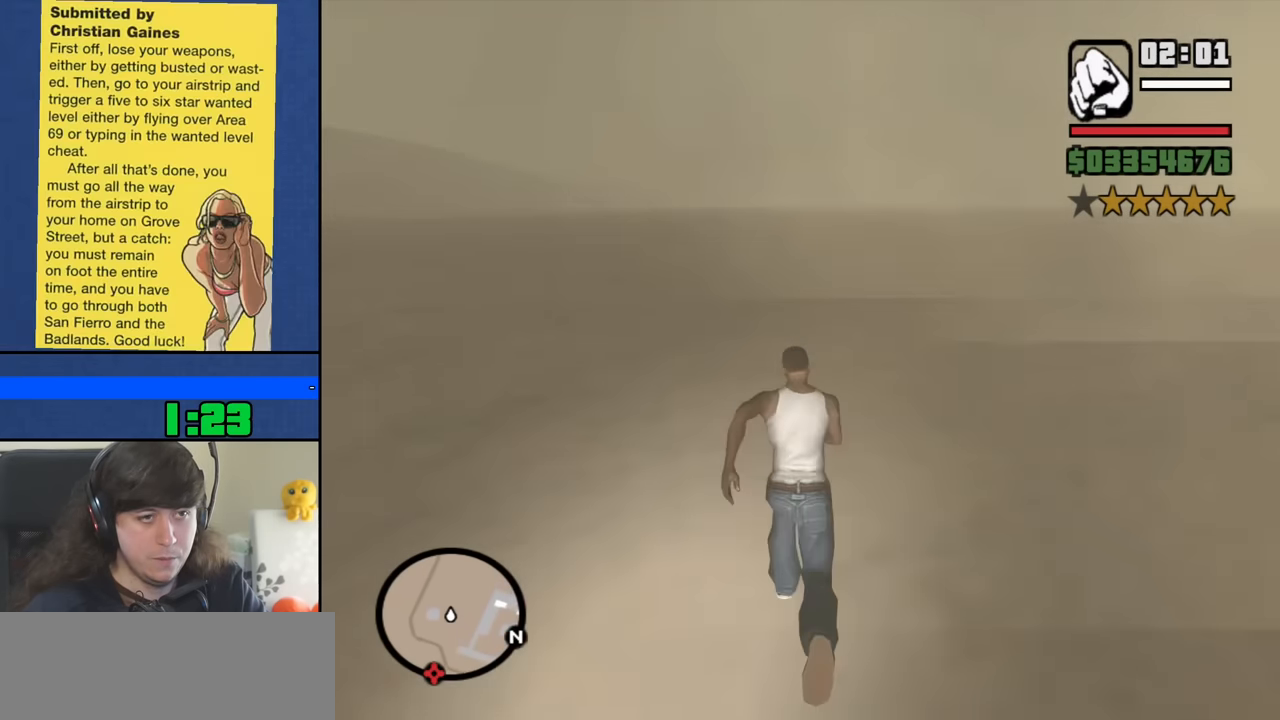
{"keys": ["space", "w"], "mouse": [], "events": [[67, "space", "down"], [167, "space", "up"], [250, "space", "down"], [350, "space", "up"], [433, "space", "down"]]}
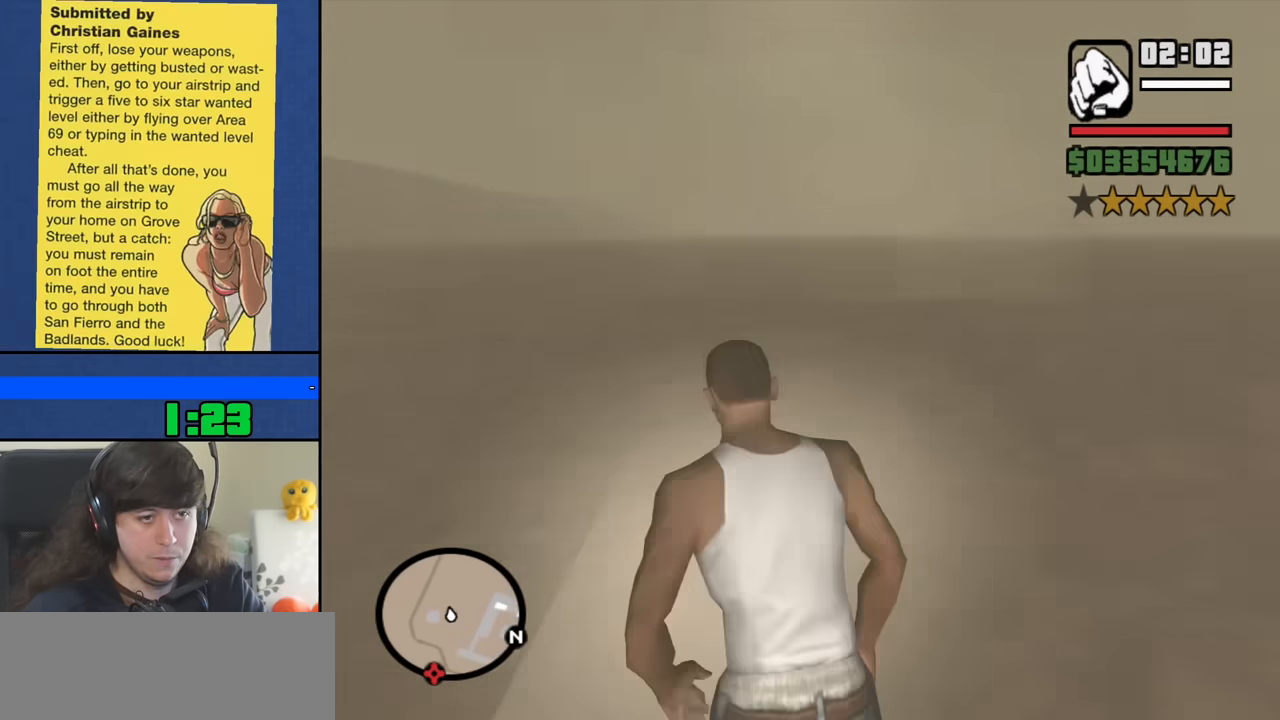
{"keys": ["w"], "mouse": [], "events": [[33, "space", "up"], [133, "space", "down"], [217, "space", "up"], [317, "space", "down"], [417, "space", "up"]]}
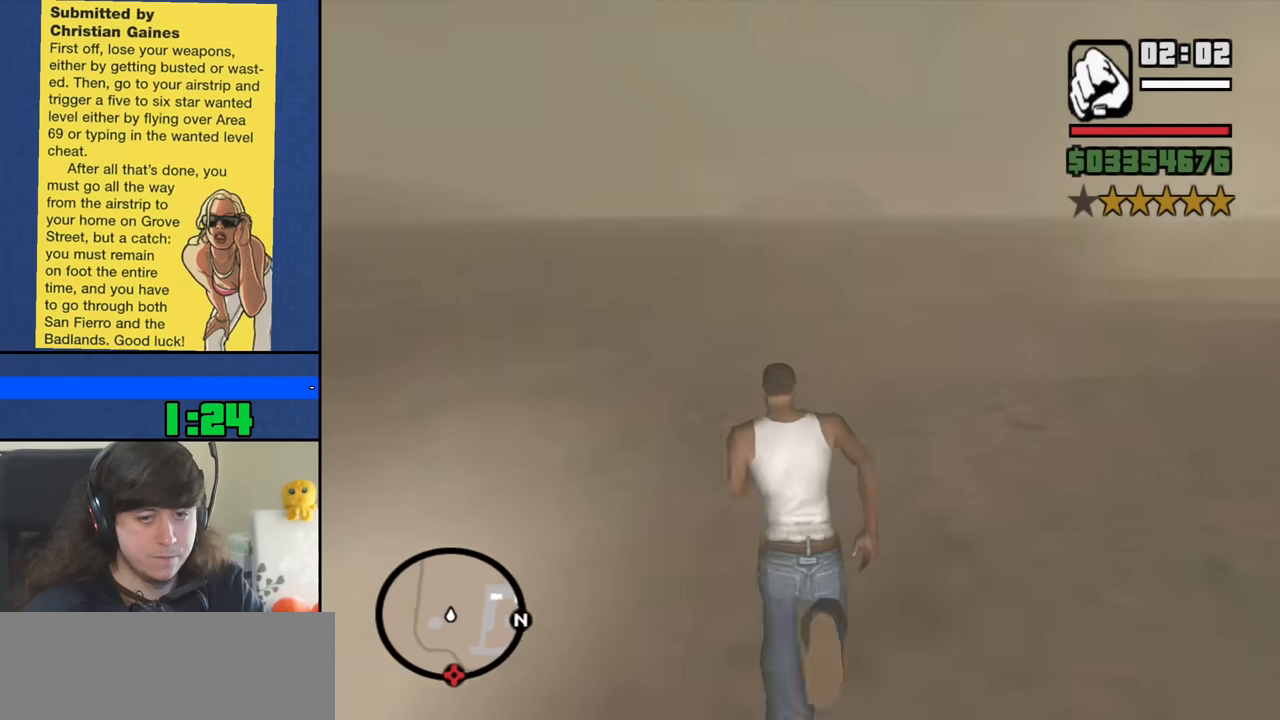
{"keys": ["w"], "mouse": [], "events": [[16, "space", "down"], [116, "space", "up"], [200, "space", "down"], [300, "space", "up"], [400, "space", "down"], [483, "space", "up"]]}
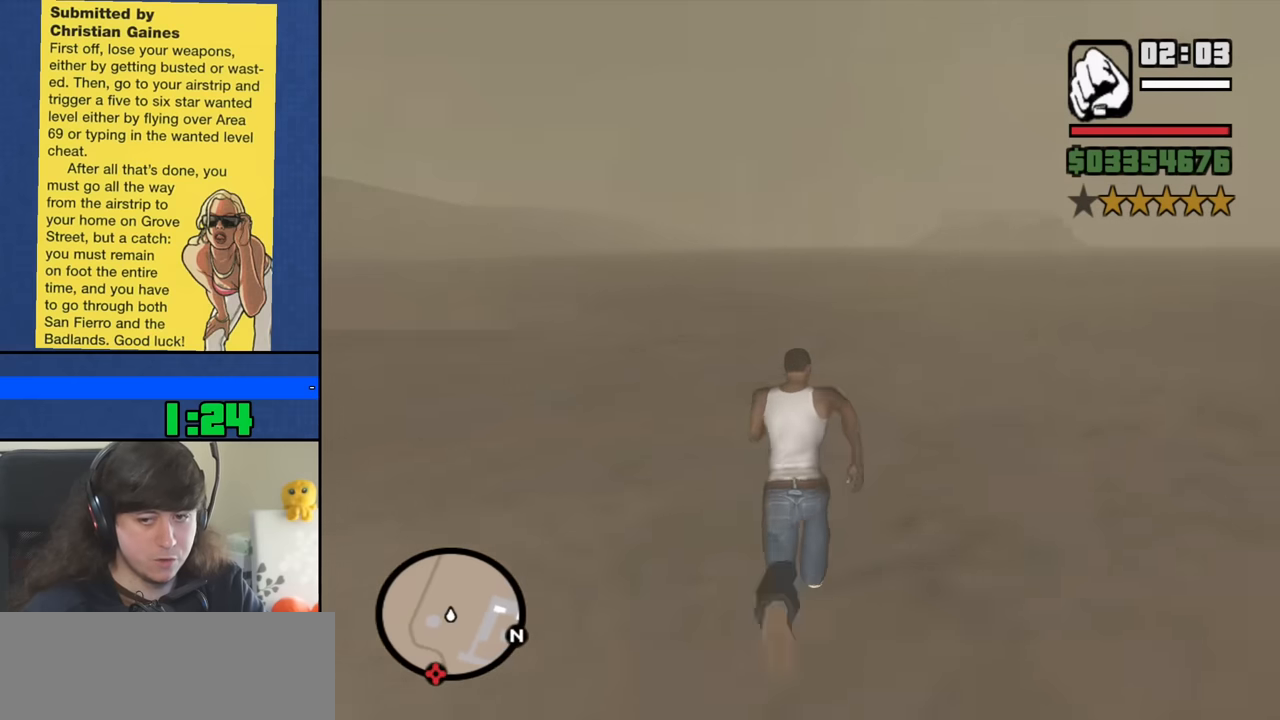
{"keys": ["space", "w"], "mouse": [], "events": [[83, "space", "down"], [183, "space", "up"], [266, "space", "down"], [366, "space", "up"], [450, "space", "down"]]}
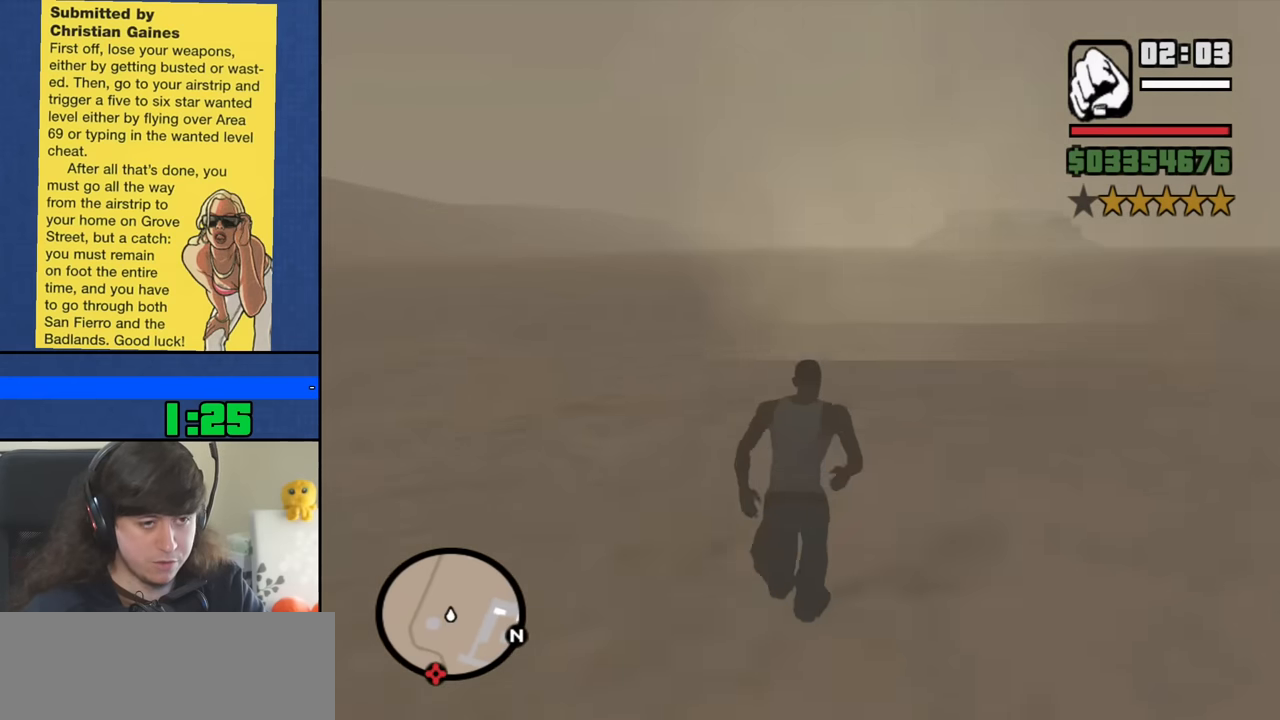
{"keys": ["w"], "mouse": [], "events": [[50, "space", "up"], [150, "space", "down"], [233, "space", "up"], [333, "space", "down"], [433, "space", "up"]]}
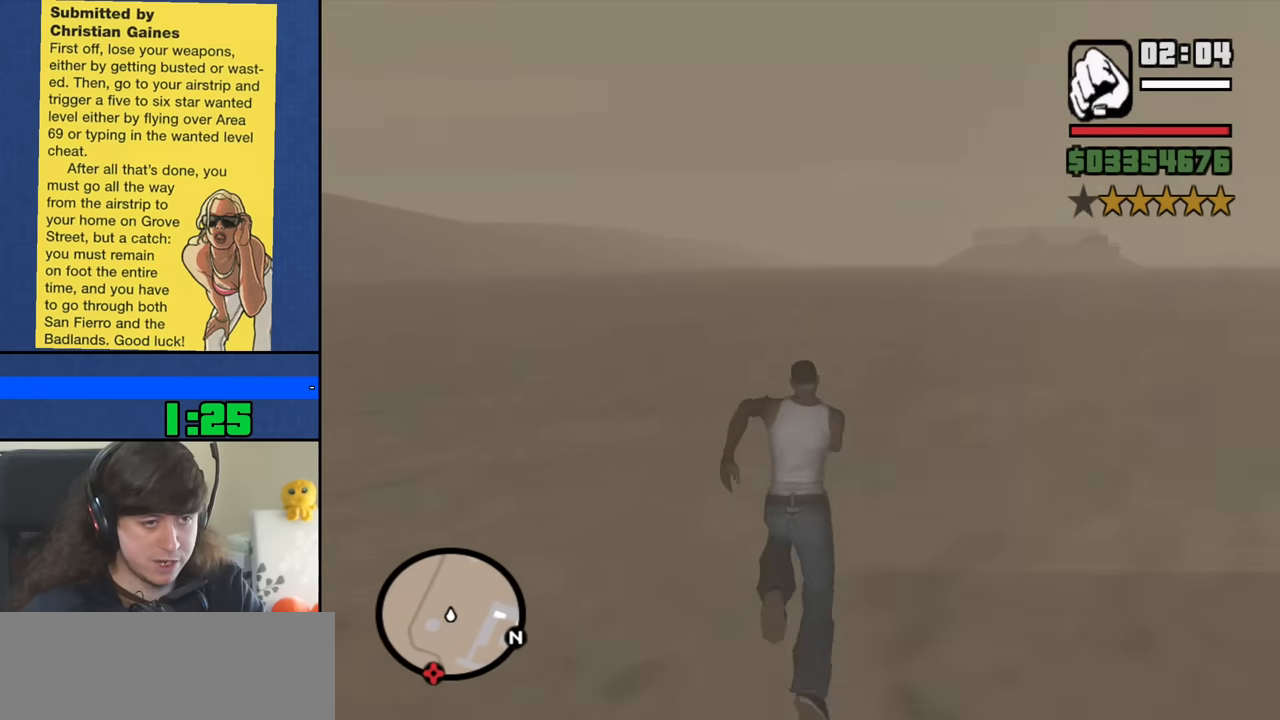
{"keys": ["w"], "mouse": [], "events": [[16, "space", "down"], [116, "space", "up"], [200, "space", "down"], [300, "space", "up"], [400, "space", "down"], [483, "space", "up"]]}
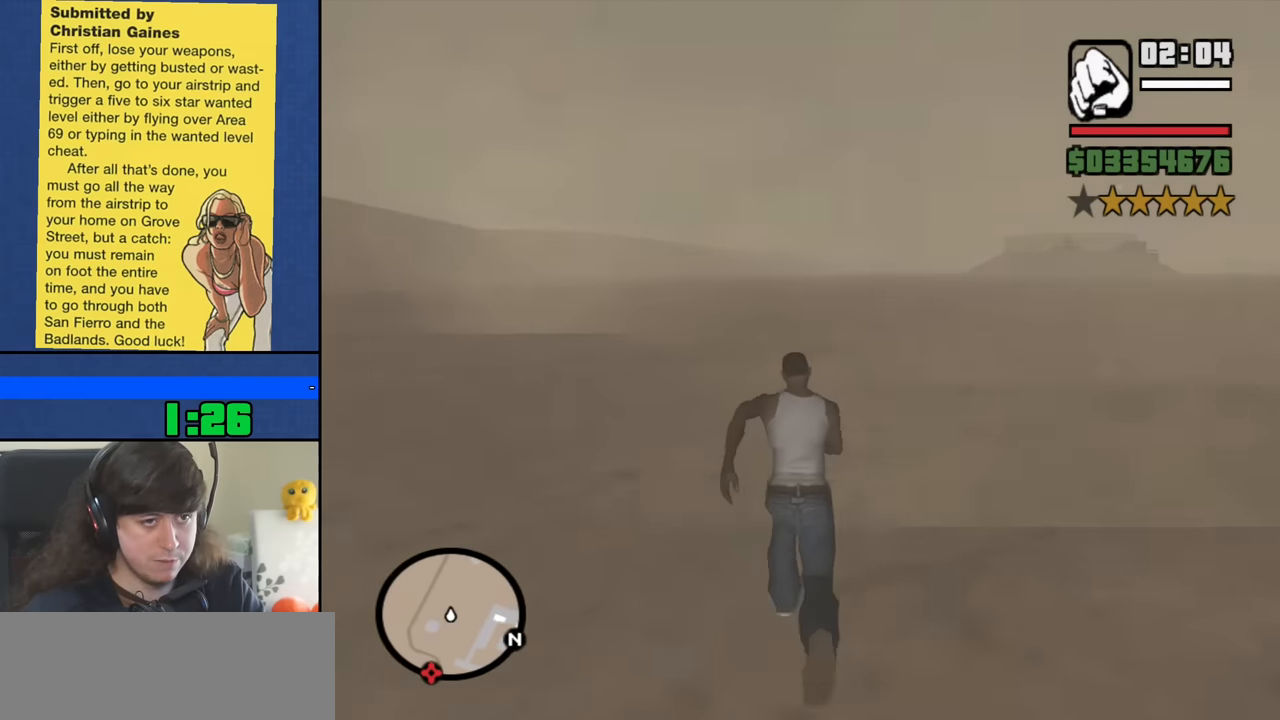
{"keys": ["space", "w"], "mouse": [], "events": [[83, "space", "down"], [183, "space", "up"], [266, "space", "down"], [366, "space", "up"], [450, "space", "down"]]}
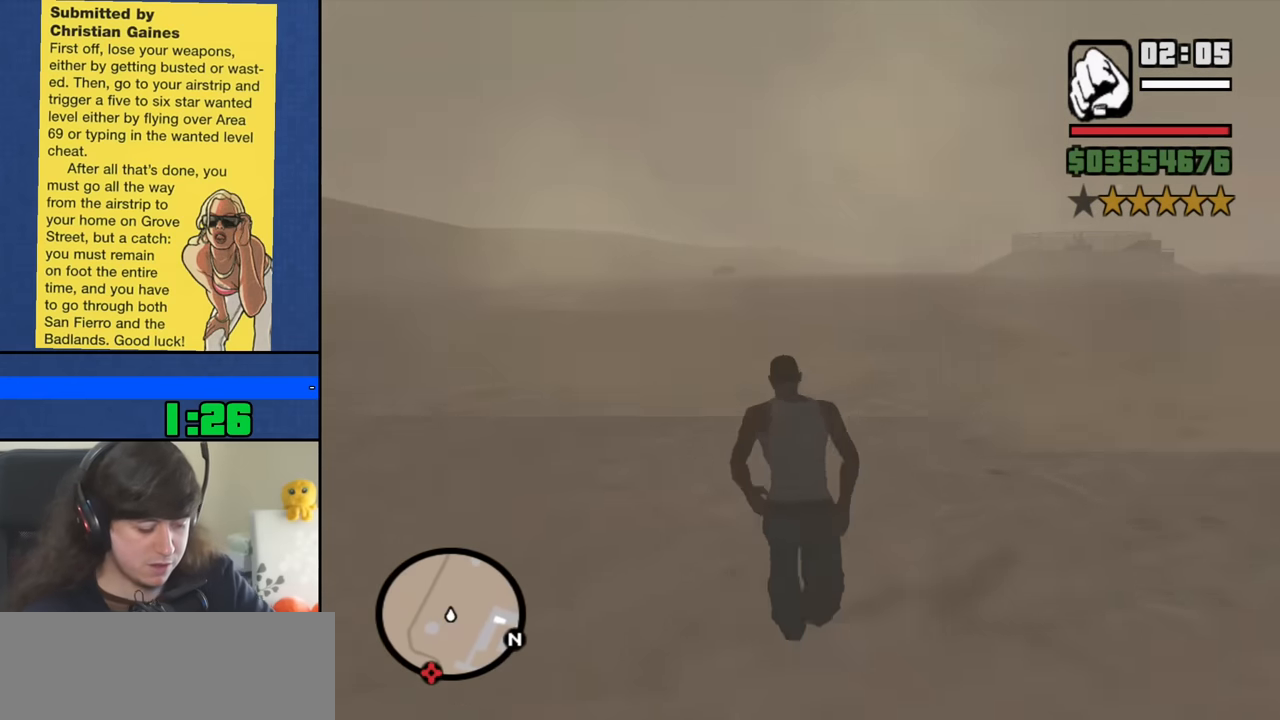
{"keys": ["w"], "mouse": [], "events": [[50, "space", "up"], [150, "space", "down"], [233, "space", "up"], [333, "space", "down"], [433, "space", "up"]]}
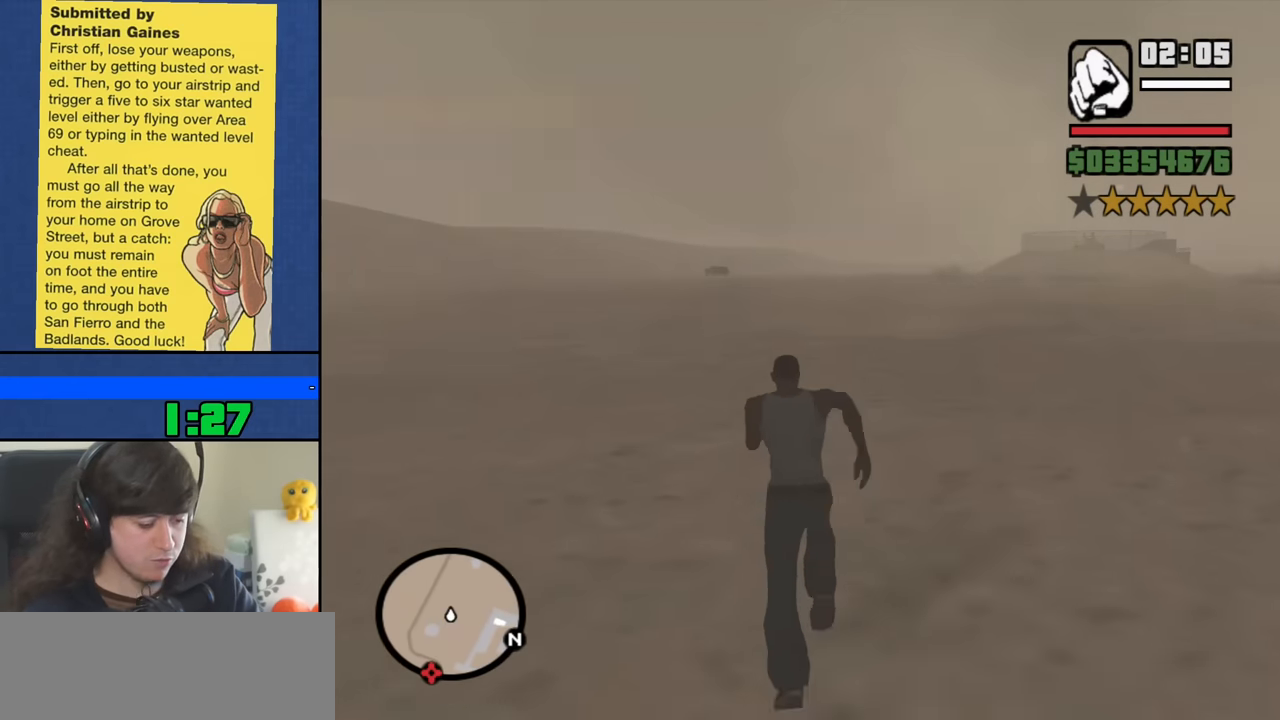
{"keys": ["w"], "mouse": [], "events": [[16, "space", "down"], [116, "space", "up"], [200, "space", "down"], [300, "space", "up"], [400, "space", "down"], [483, "space", "up"]]}
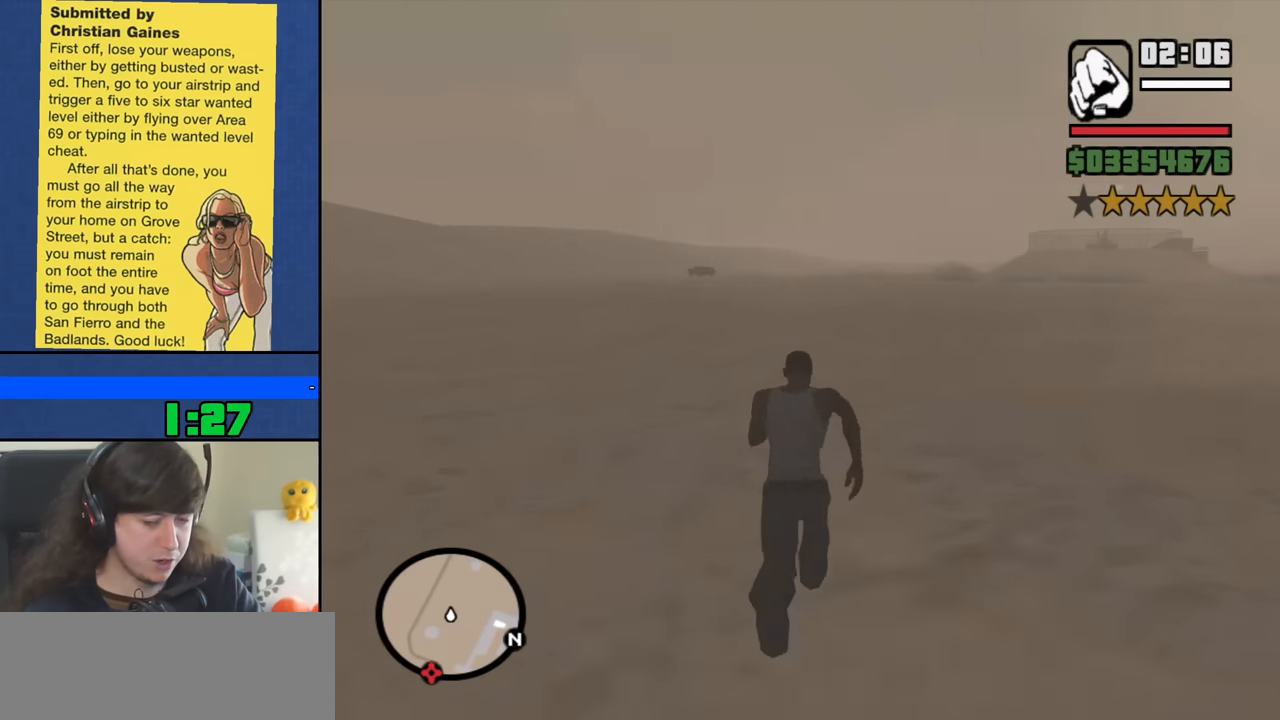
{"keys": ["space", "w"], "mouse": [], "events": [[83, "space", "down"], [183, "space", "up"], [266, "space", "down"], [366, "space", "up"], [450, "space", "down"]]}
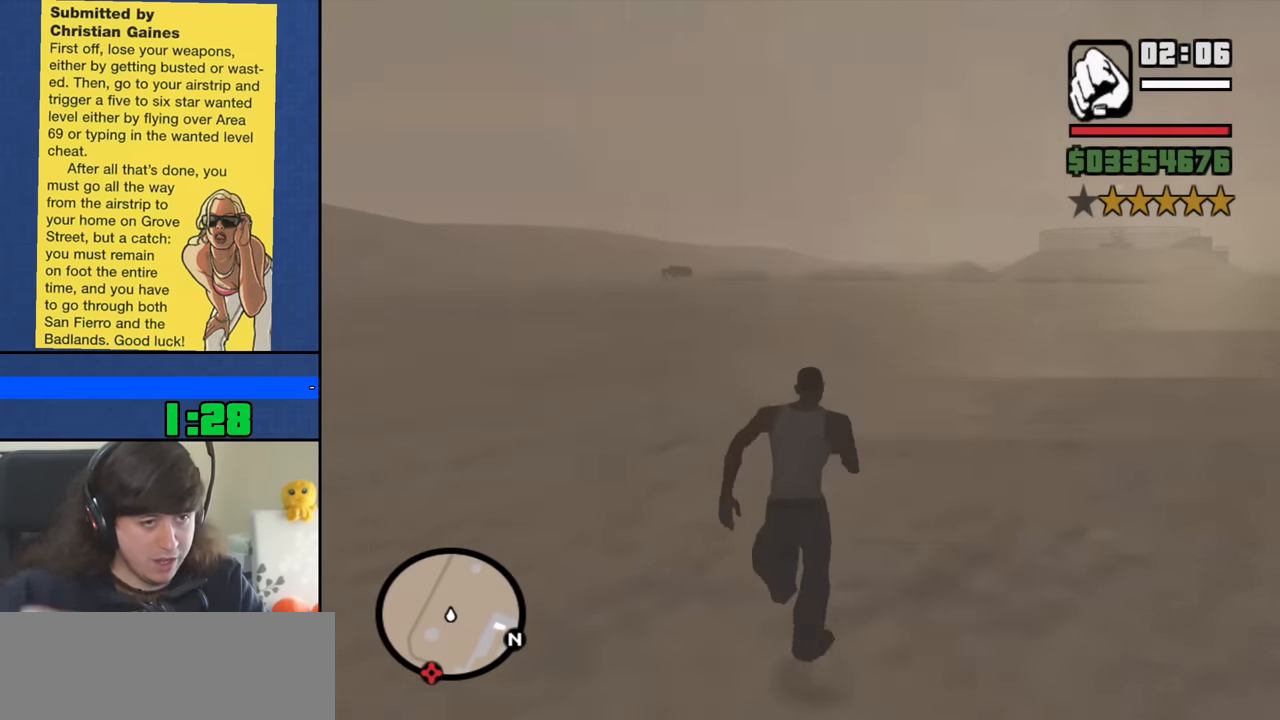
{"keys": ["w"], "mouse": [], "events": [[50, "space", "up"], [150, "space", "down"], [233, "space", "up"], [333, "space", "down"], [433, "space", "up"]]}
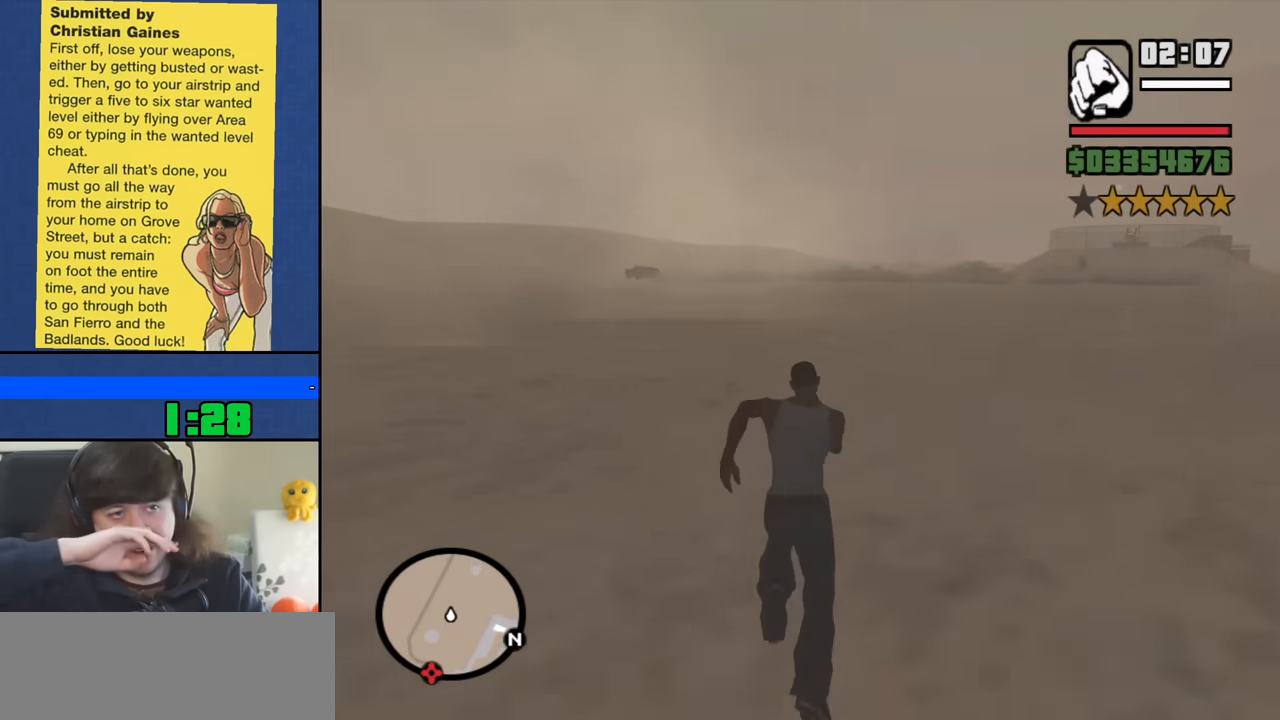
{"keys": ["w"], "mouse": [], "events": [[16, "space", "down"], [116, "space", "up"], [200, "space", "down"], [300, "space", "up"], [400, "space", "down"], [483, "space", "up"]]}
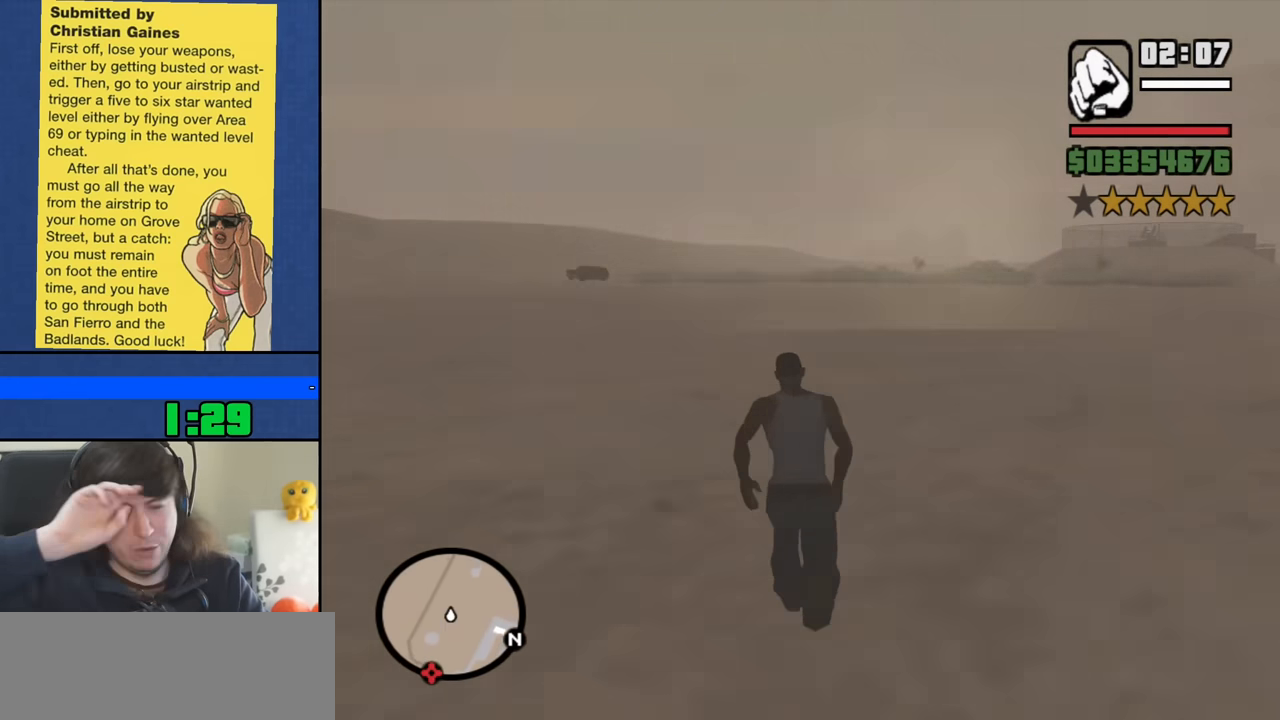
{"keys": ["space", "w"], "mouse": [], "events": [[83, "space", "down"], [183, "space", "up"], [266, "space", "down"], [366, "space", "up"], [450, "space", "down"]]}
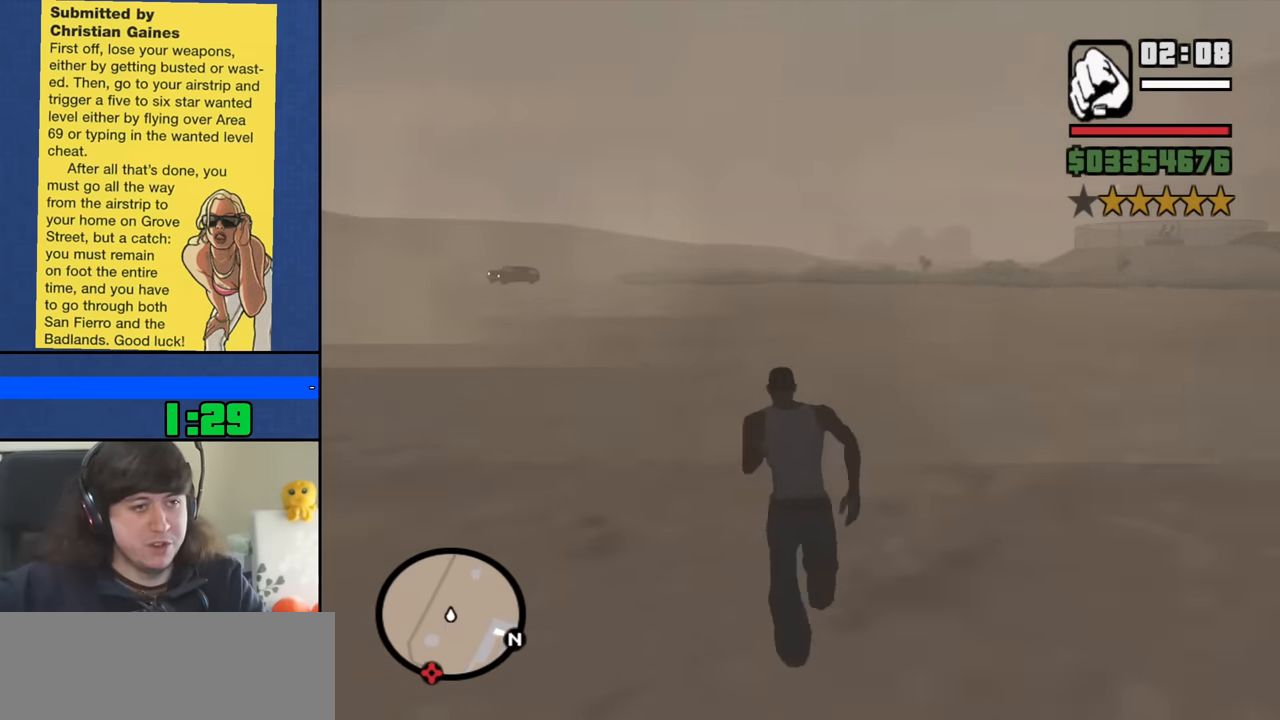
{"keys": ["w"], "mouse": [], "events": [[50, "space", "up"], [150, "space", "down"], [233, "space", "up"], [333, "space", "down"], [433, "space", "up"]]}
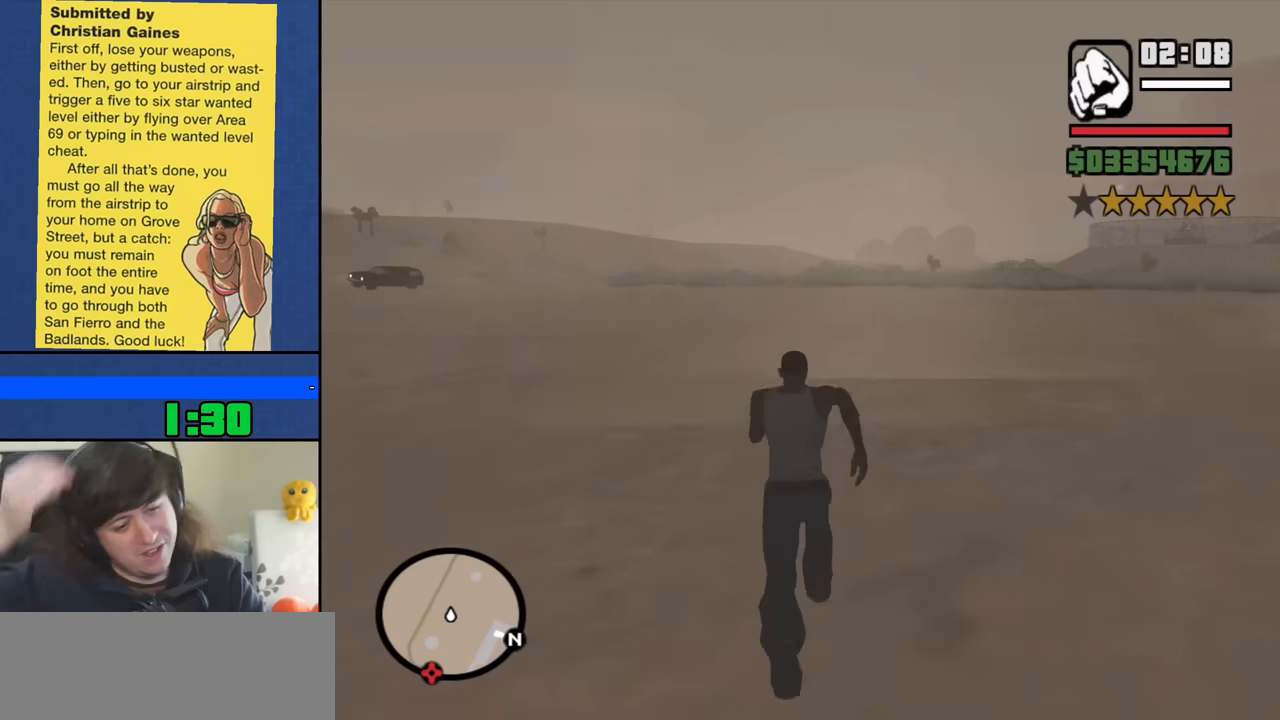
{"keys": ["w"], "mouse": [], "events": [[16, "space", "down"], [116, "space", "up"], [200, "space", "down"], [300, "space", "up"], [400, "space", "down"], [483, "space", "up"]]}
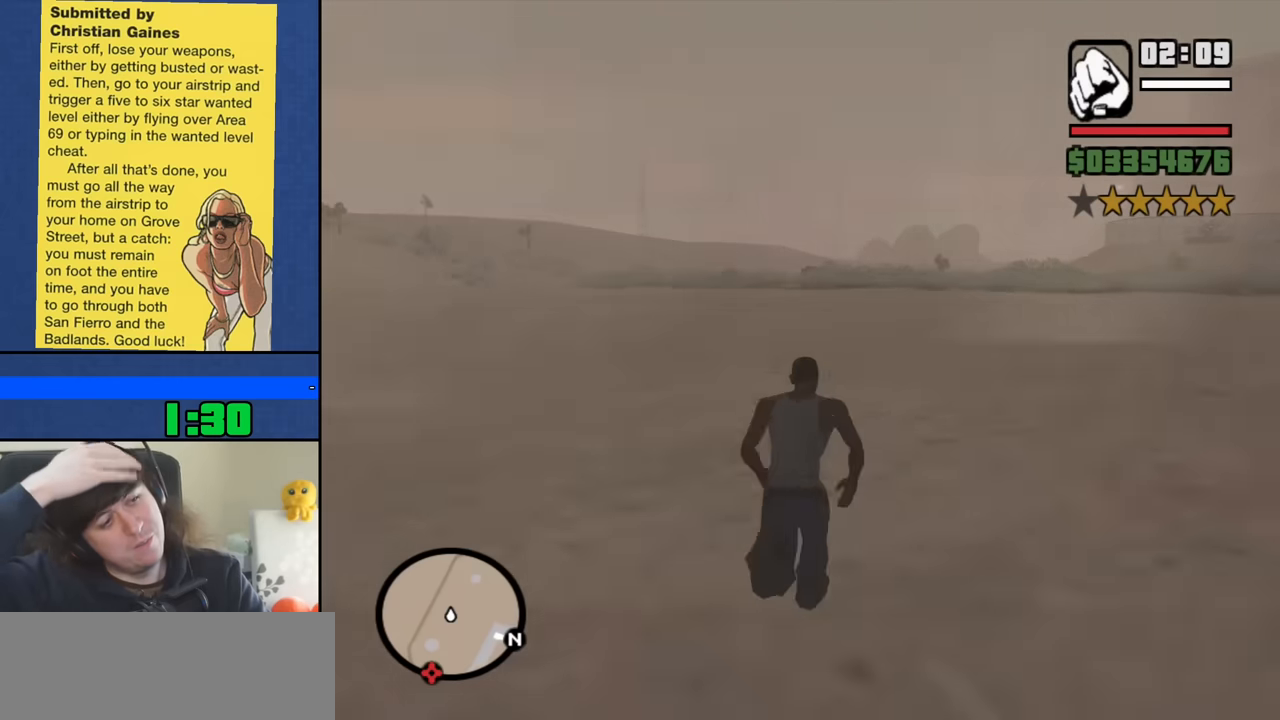
{"keys": ["space", "w"], "mouse": [], "events": [[83, "space", "down"], [183, "space", "up"], [266, "space", "down"], [366, "space", "up"], [450, "space", "down"]]}
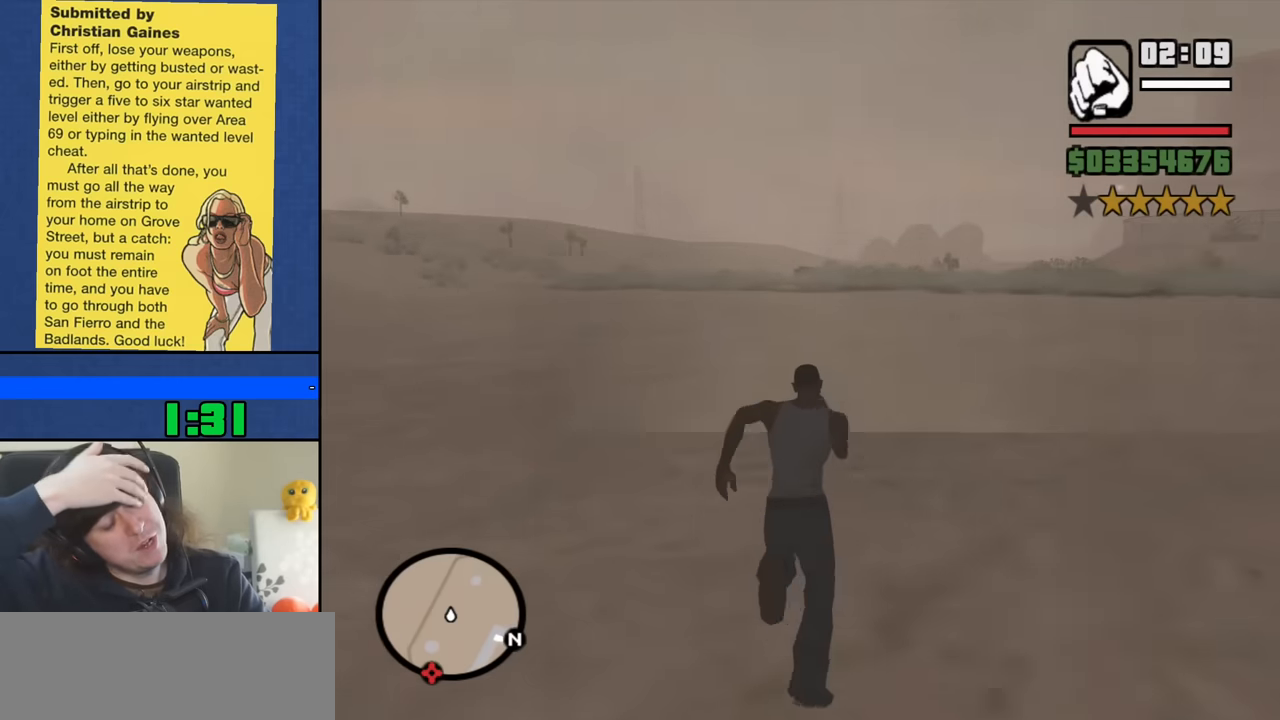
{"keys": ["w"], "mouse": [], "events": [[50, "space", "up"], [150, "space", "down"], [233, "space", "up"], [333, "space", "down"], [433, "space", "up"]]}
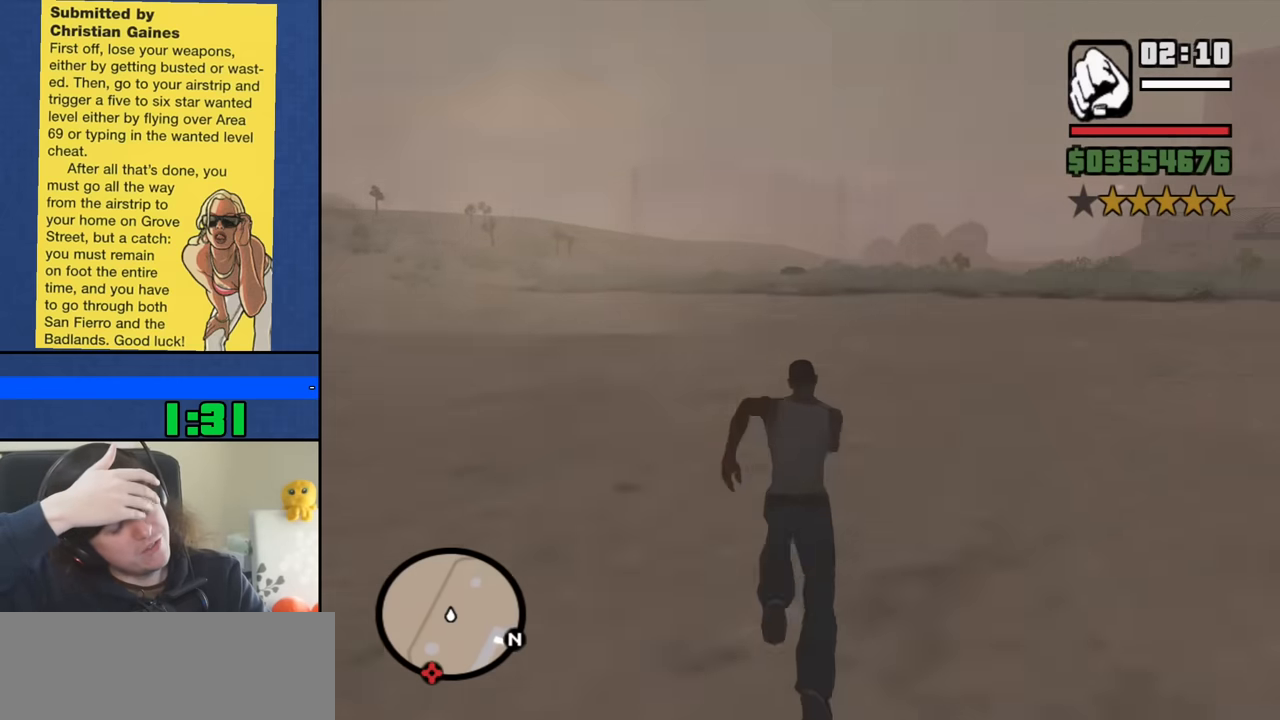
{"keys": ["w"], "mouse": [], "events": [[16, "space", "down"], [116, "space", "up"], [216, "space", "down"], [300, "space", "up"], [400, "space", "down"], [483, "space", "up"]]}
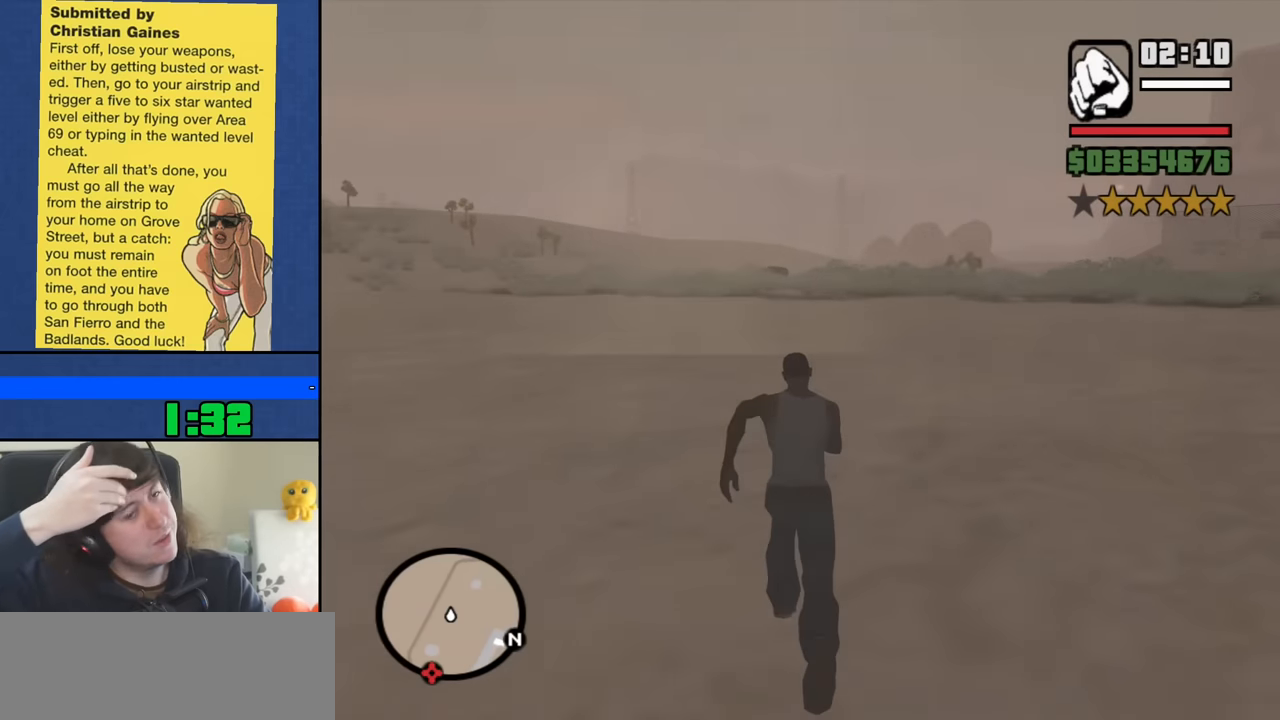
{"keys": ["space", "w"], "mouse": [], "events": [[83, "space", "down"], [183, "space", "up"], [266, "space", "down"], [366, "space", "up"], [450, "space", "down"]]}
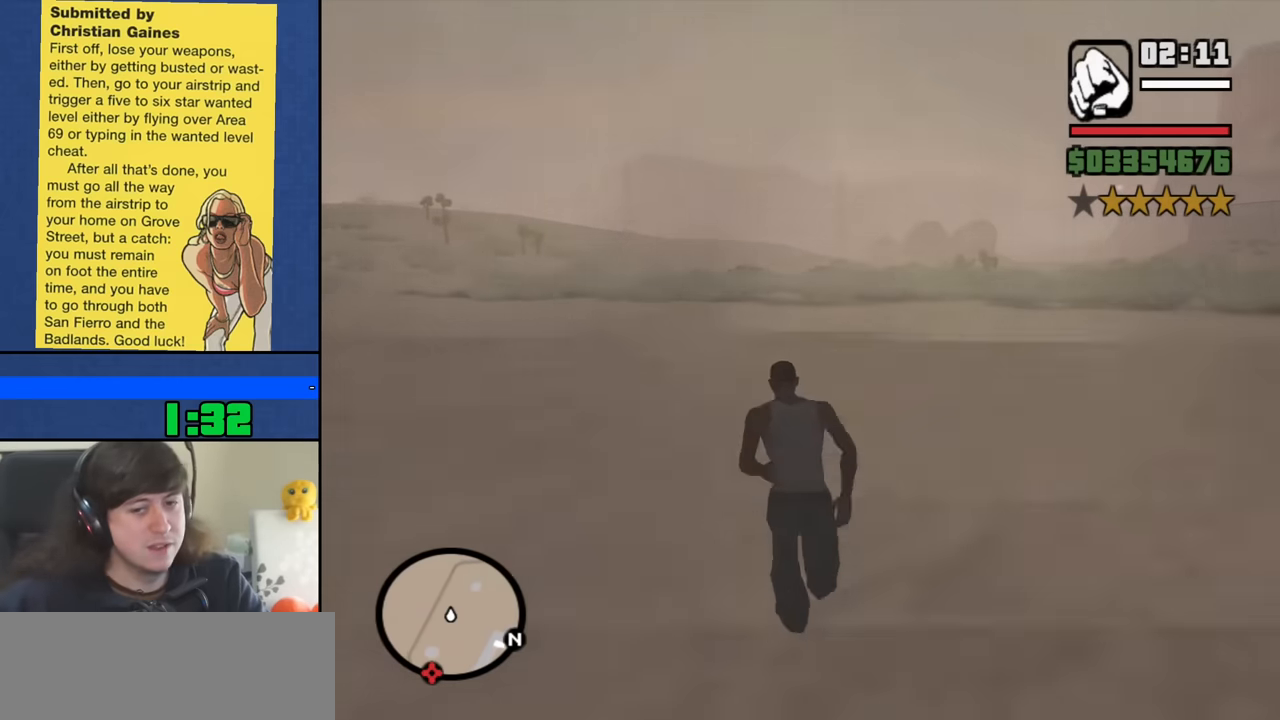
{"keys": ["w"], "mouse": [], "events": [[50, "space", "up"], [150, "space", "down"], [233, "space", "up"], [333, "space", "down"], [433, "space", "up"]]}
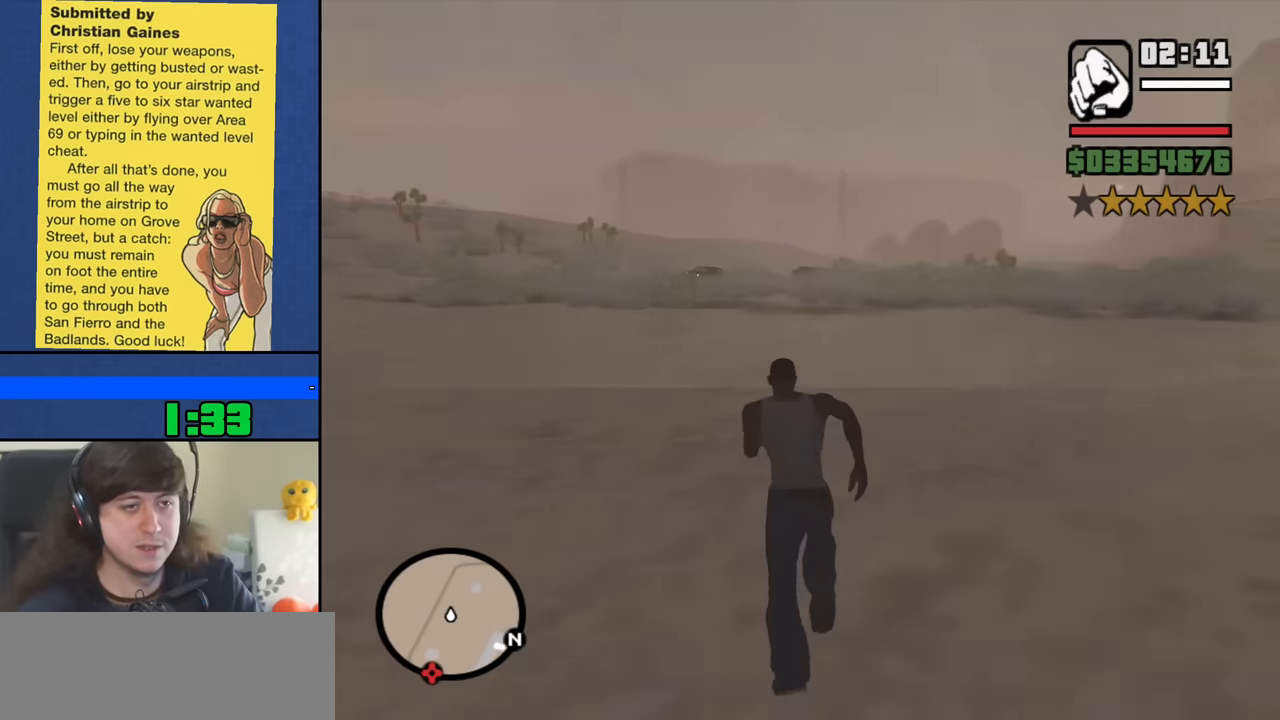
{"keys": ["w"], "mouse": [], "events": [[16, "space", "down"], [116, "space", "up"], [200, "space", "down"], [300, "space", "up"], [400, "space", "down"], [483, "space", "up"]]}
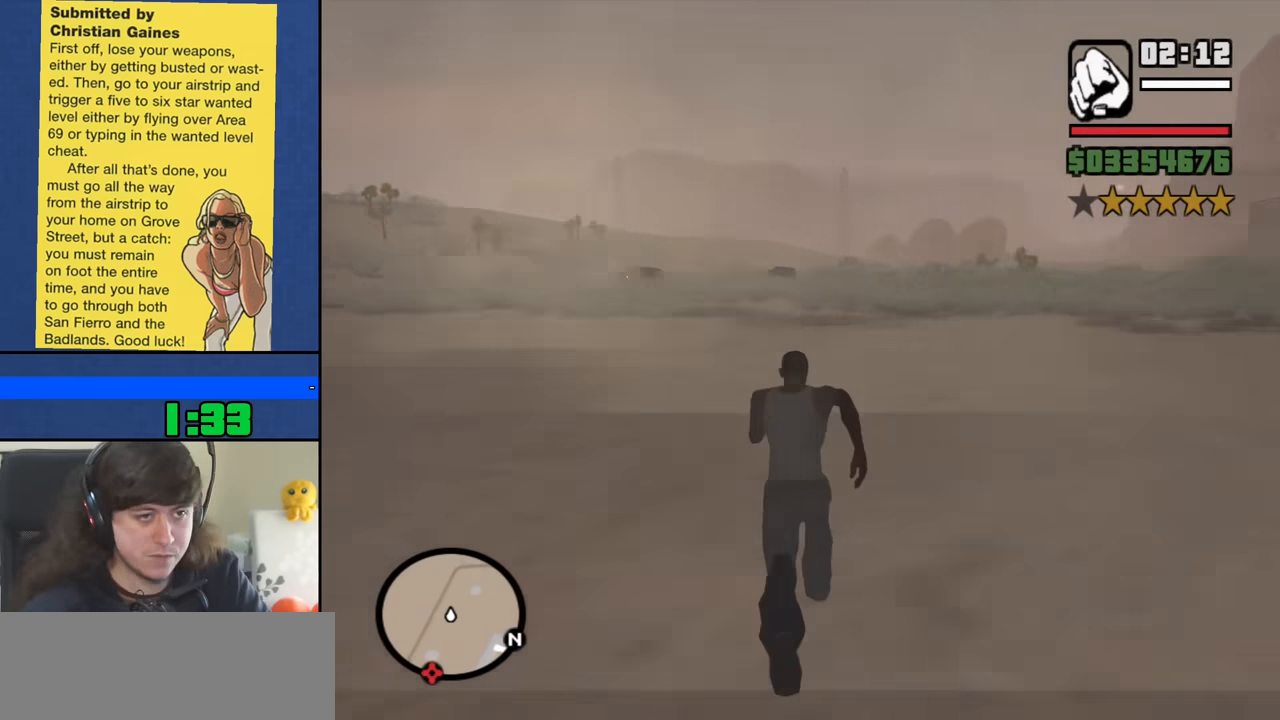
{"keys": ["space", "w"], "mouse": [], "events": [[83, "space", "down"], [183, "space", "up"], [266, "space", "down"], [366, "space", "up"], [450, "space", "down"]]}
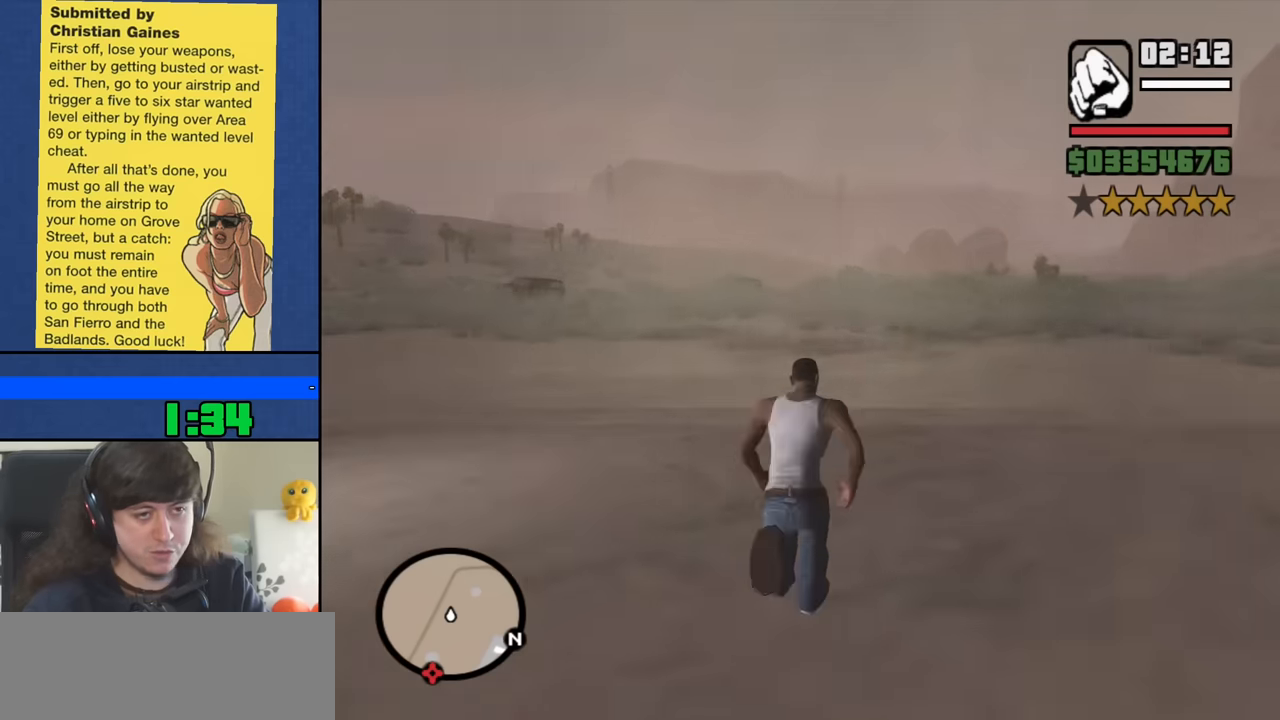
{"keys": ["w"], "mouse": [], "events": [[50, "space", "up"], [150, "space", "down"], [233, "space", "up"], [333, "space", "down"], [433, "space", "up"]]}
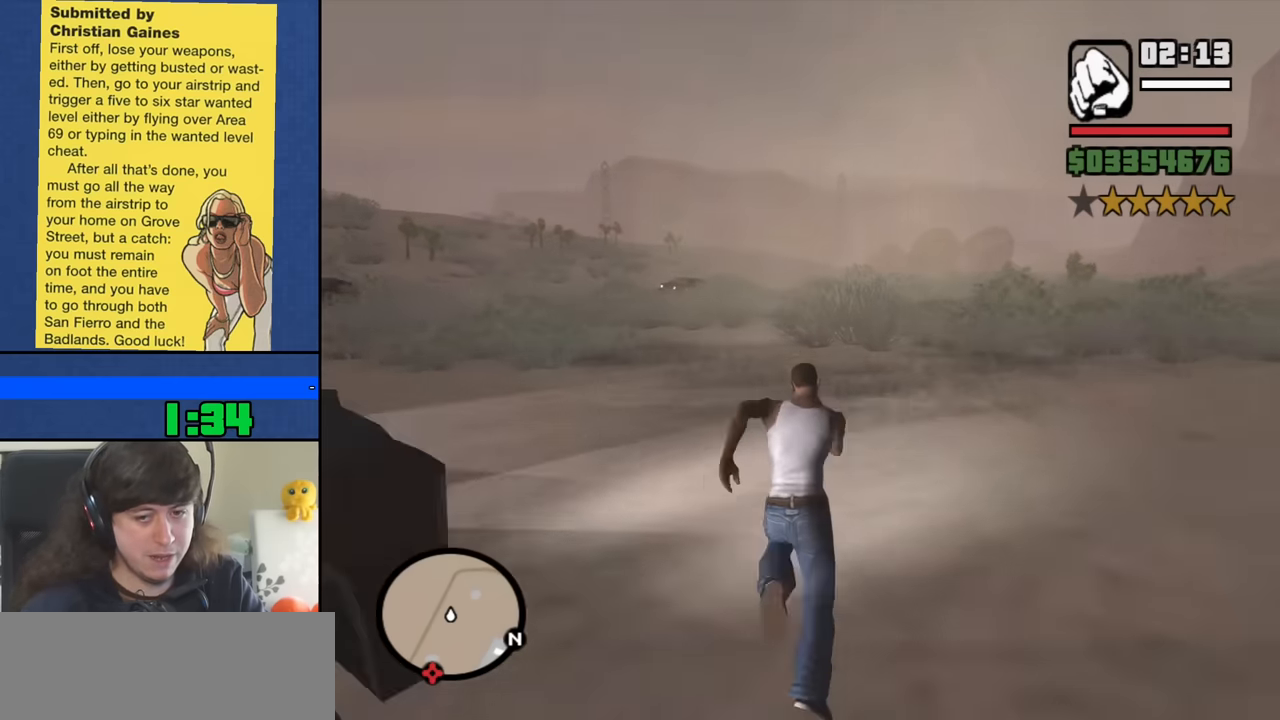
{"keys": ["w"], "mouse": [], "events": [[16, "space", "down"], [116, "space", "up"], [200, "space", "down"], [300, "space", "up"], [400, "space", "down"], [483, "space", "up"]]}
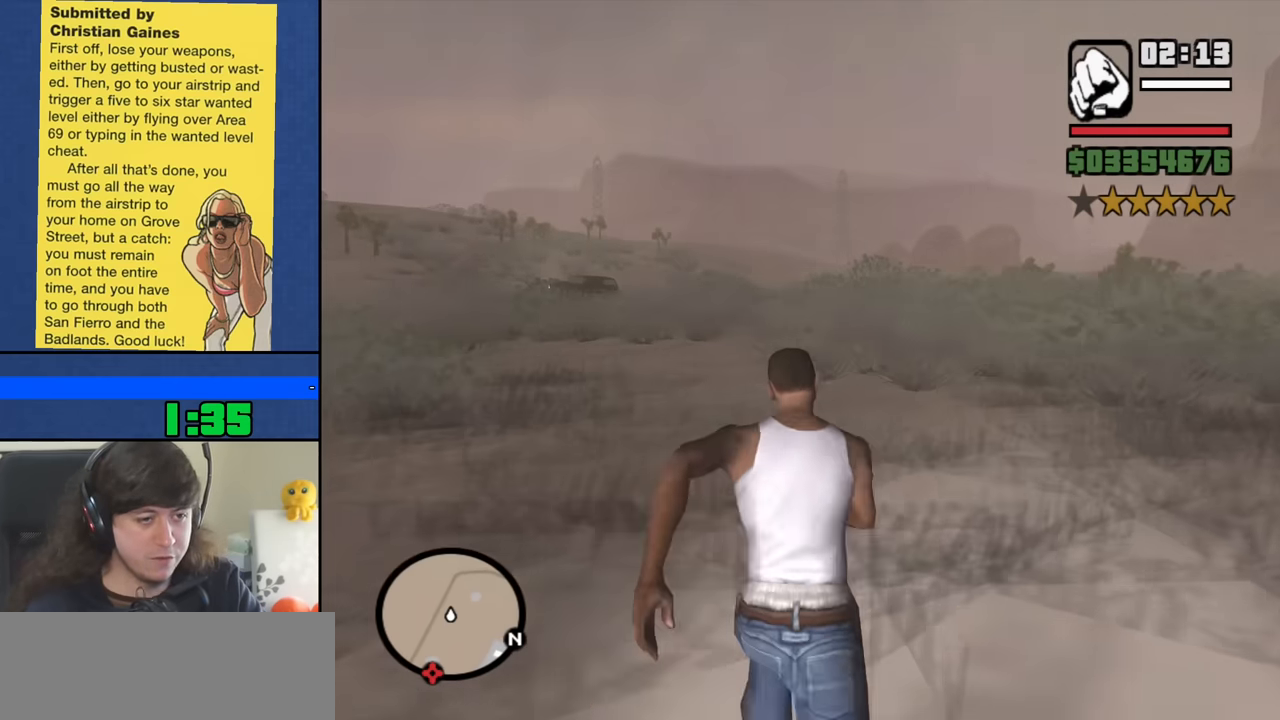
{"keys": ["space", "w"], "mouse": [], "events": [[83, "space", "down"], [183, "space", "up"], [266, "space", "down"], [366, "space", "up"], [450, "space", "down"]]}
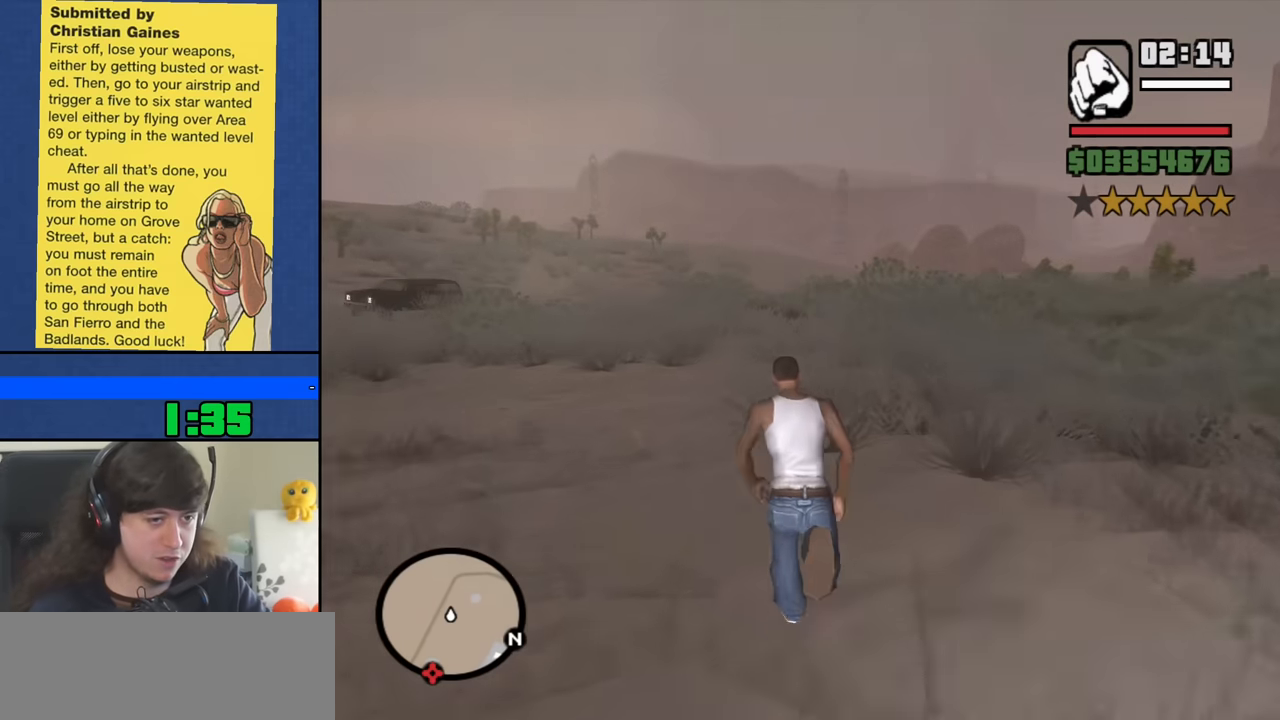
{"keys": ["w"], "mouse": [], "events": [[50, "space", "up"], [150, "space", "down"], [233, "space", "up"], [333, "space", "down"], [433, "space", "up"]]}